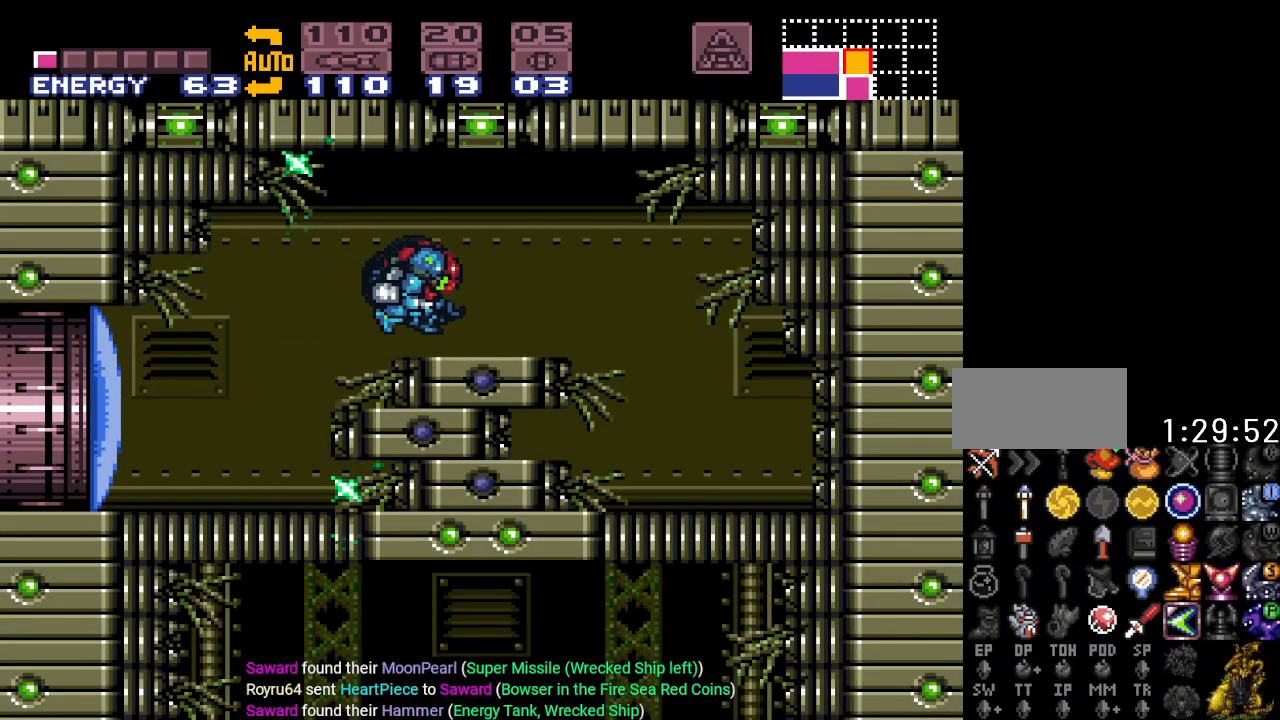
Gameplay with a controller (Nintendo layout); each line is a JSON object with the inputs held at the frame after it. "events" lists button and stick changes between this image and that frame as [ms after this image, input, new state], when the widget could be followed in between. Not read: L3 R3.
{"buttons": ["DPAD_RIGHT"], "events": [[451, "Y", "up"]]}
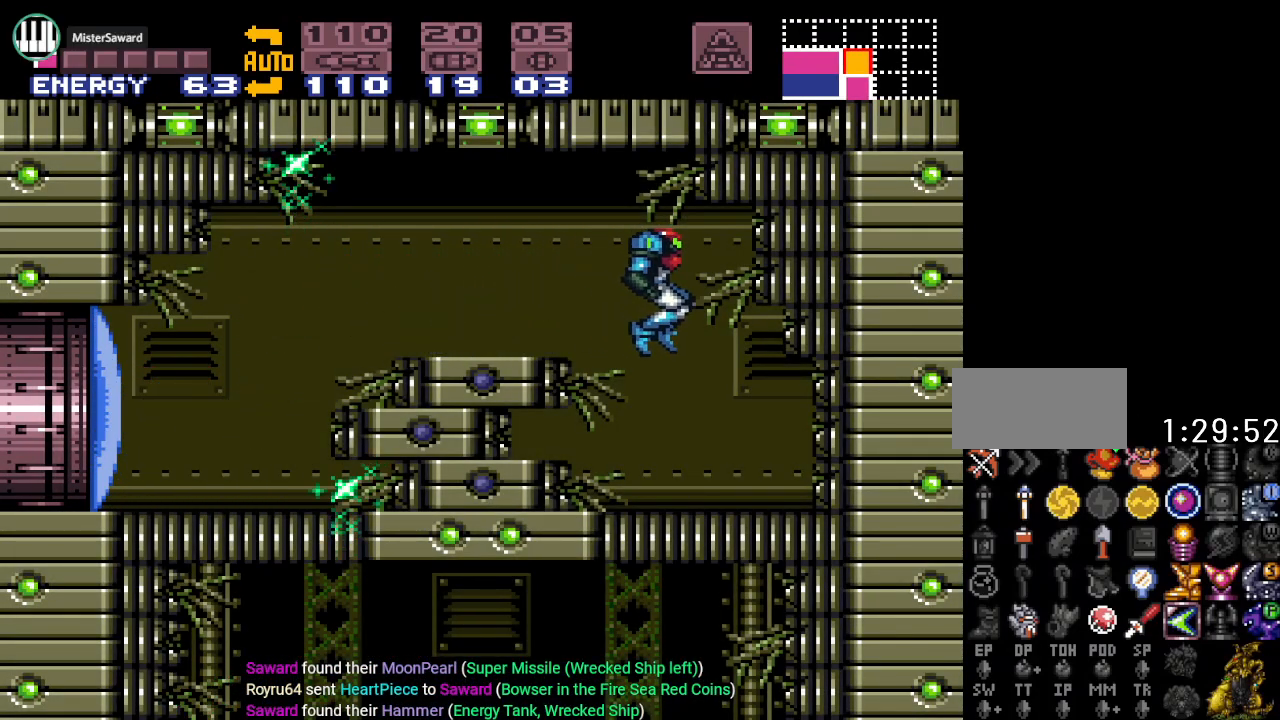
{"buttons": ["DPAD_LEFT"], "events": [[33, "DPAD_DOWN", "down"], [33, "DPAD_RIGHT", "up"], [100, "A", "down"], [233, "A", "up"], [233, "DPAD_DOWN", "up"], [417, "DPAD_LEFT", "down"]]}
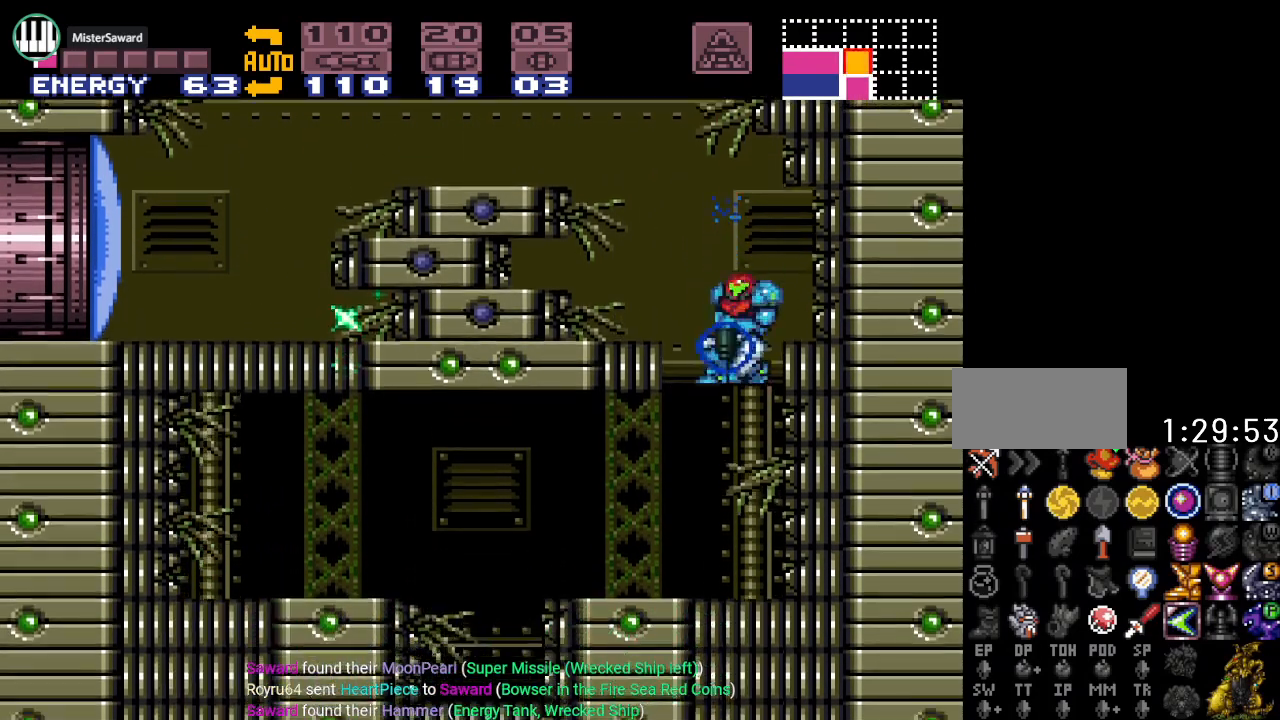
{"buttons": ["DPAD_LEFT"], "events": [[250, "L1", "down"], [417, "L1", "up"]]}
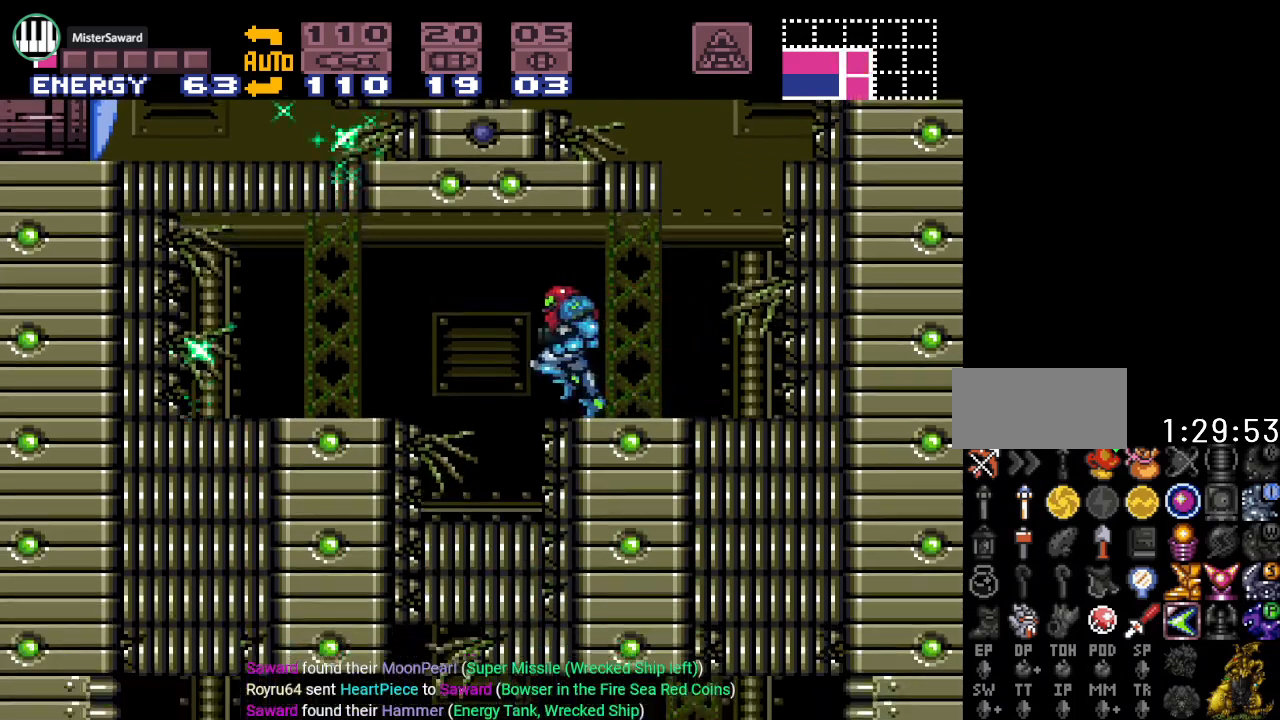
{"buttons": ["DPAD_LEFT"], "events": [[167, "A", "down"], [167, "DPAD_DOWN", "down"], [167, "DPAD_LEFT", "up"], [283, "DPAD_DOWN", "up"], [283, "DPAD_LEFT", "down"], [317, "A", "up"]]}
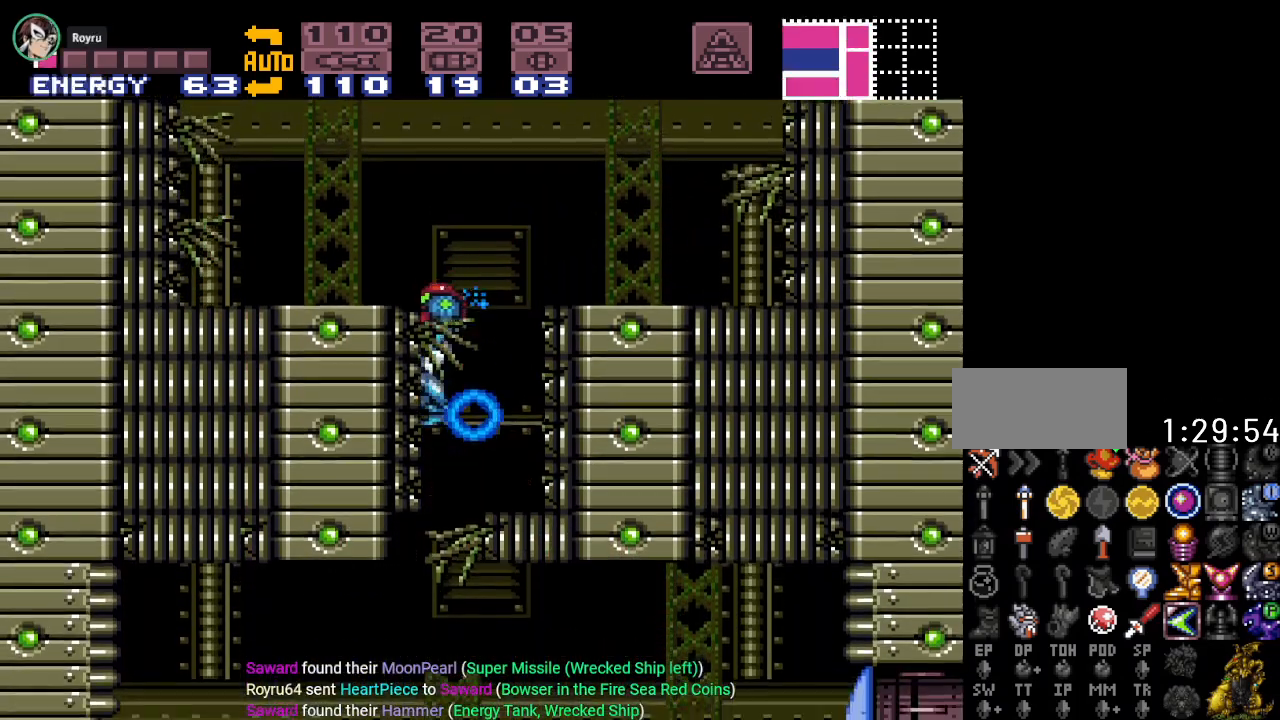
{"buttons": ["Y", "DPAD_RIGHT"], "events": [[67, "Y", "down"], [167, "DPAD_LEFT", "up"], [384, "DPAD_RIGHT", "down"]]}
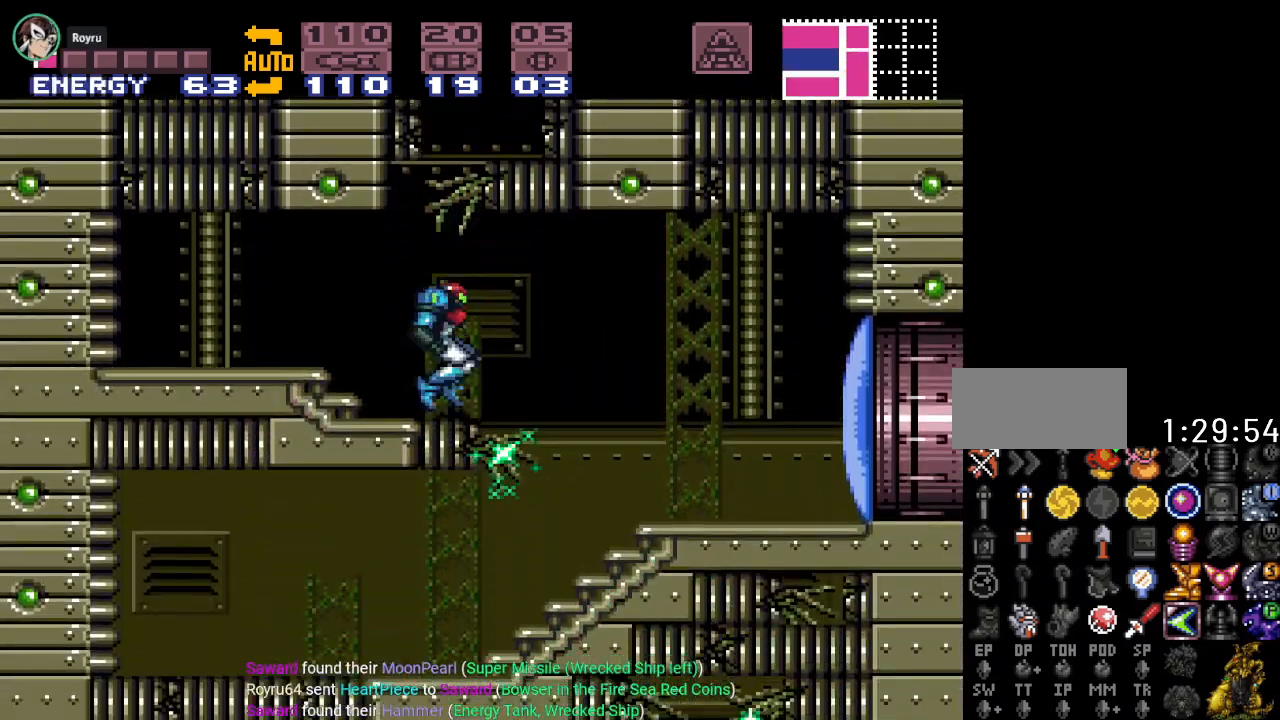
{"buttons": ["Y"], "events": [[33, "B", "down"], [133, "B", "up"], [450, "DPAD_RIGHT", "up"]]}
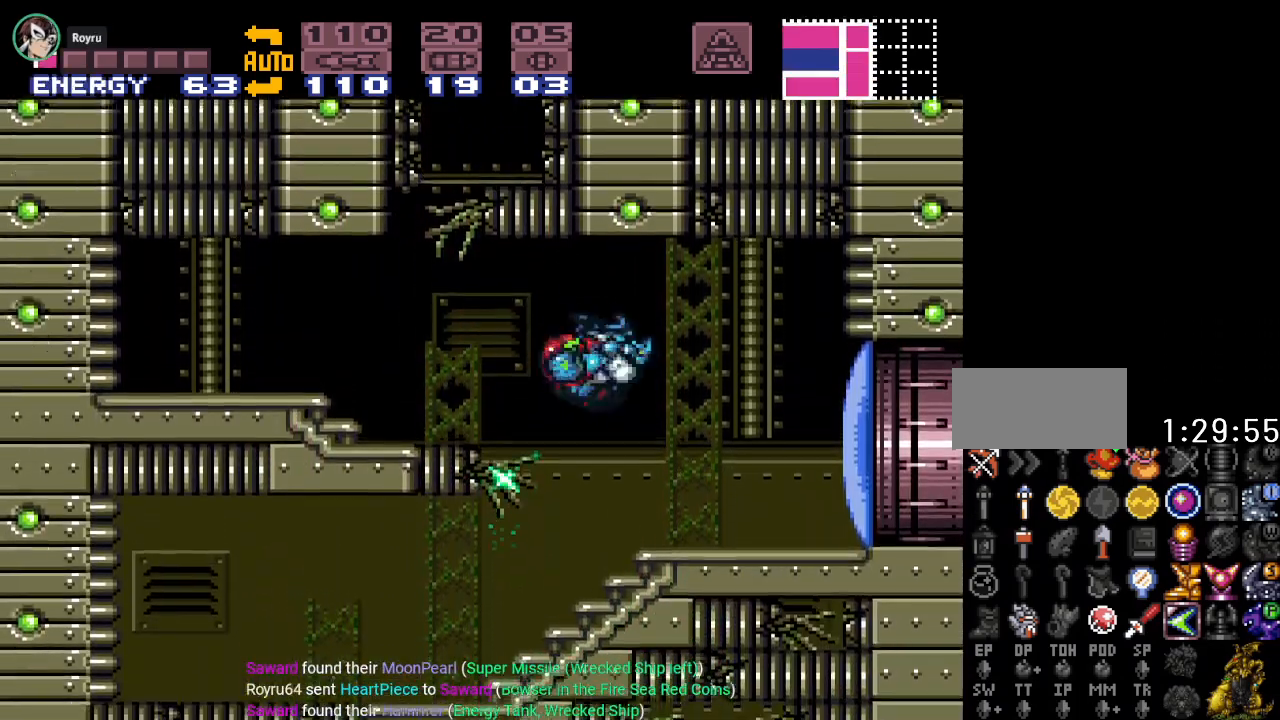
{"buttons": ["DPAD_LEFT"], "events": [[134, "DPAD_LEFT", "down"], [501, "Y", "up"]]}
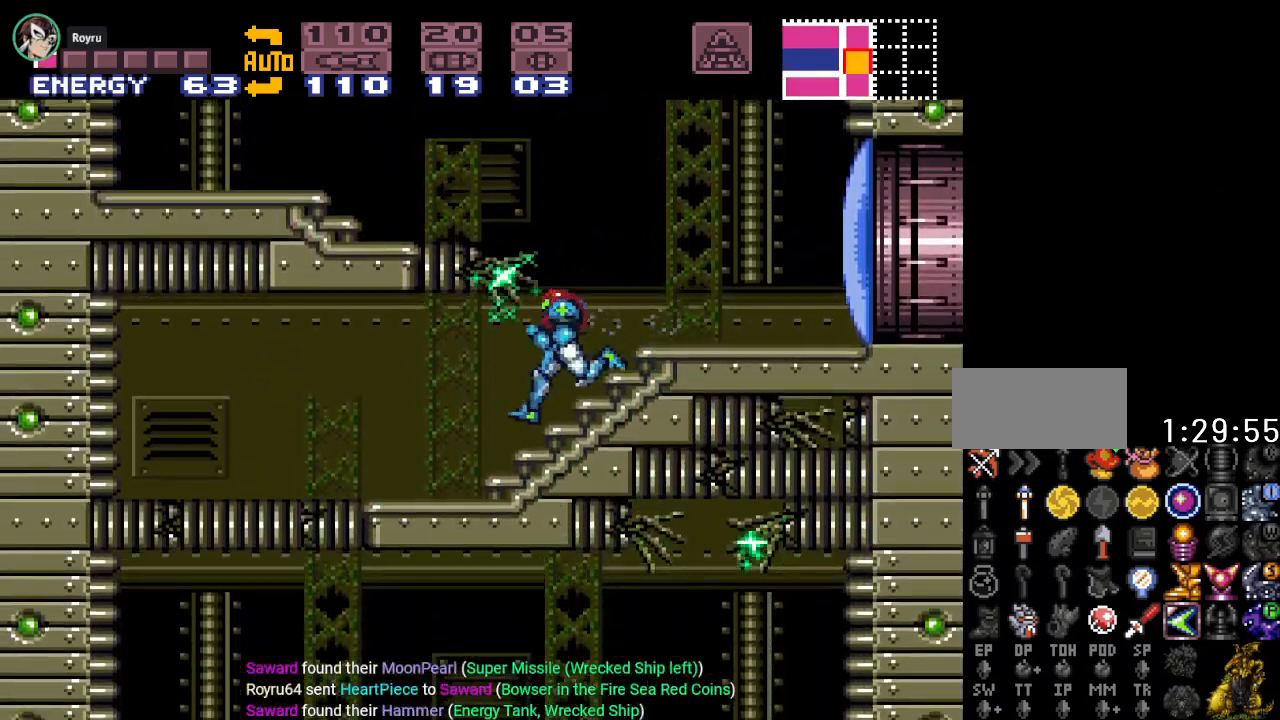
{"buttons": [], "events": [[66, "L1", "down"], [167, "A", "down"], [283, "A", "up"], [484, "DPAD_LEFT", "up"], [484, "L1", "up"]]}
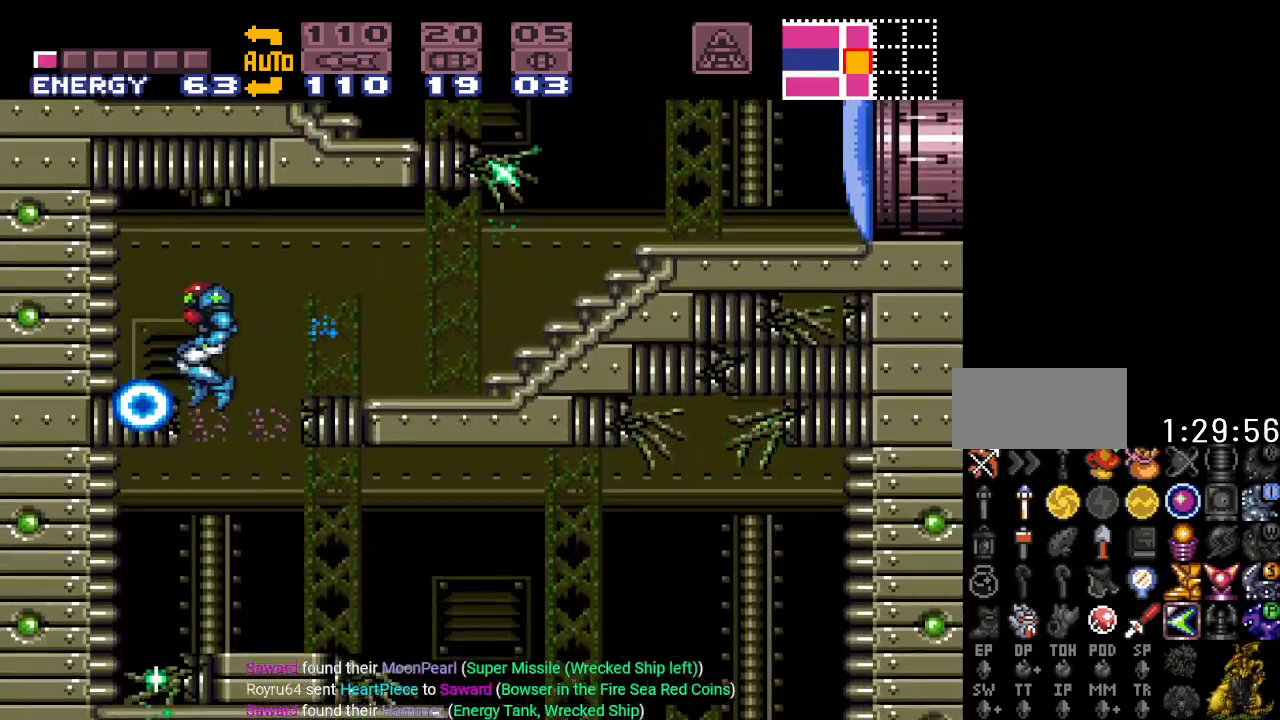
{"buttons": ["Y", "DPAD_RIGHT"], "events": [[100, "DPAD_RIGHT", "down"], [267, "Y", "down"]]}
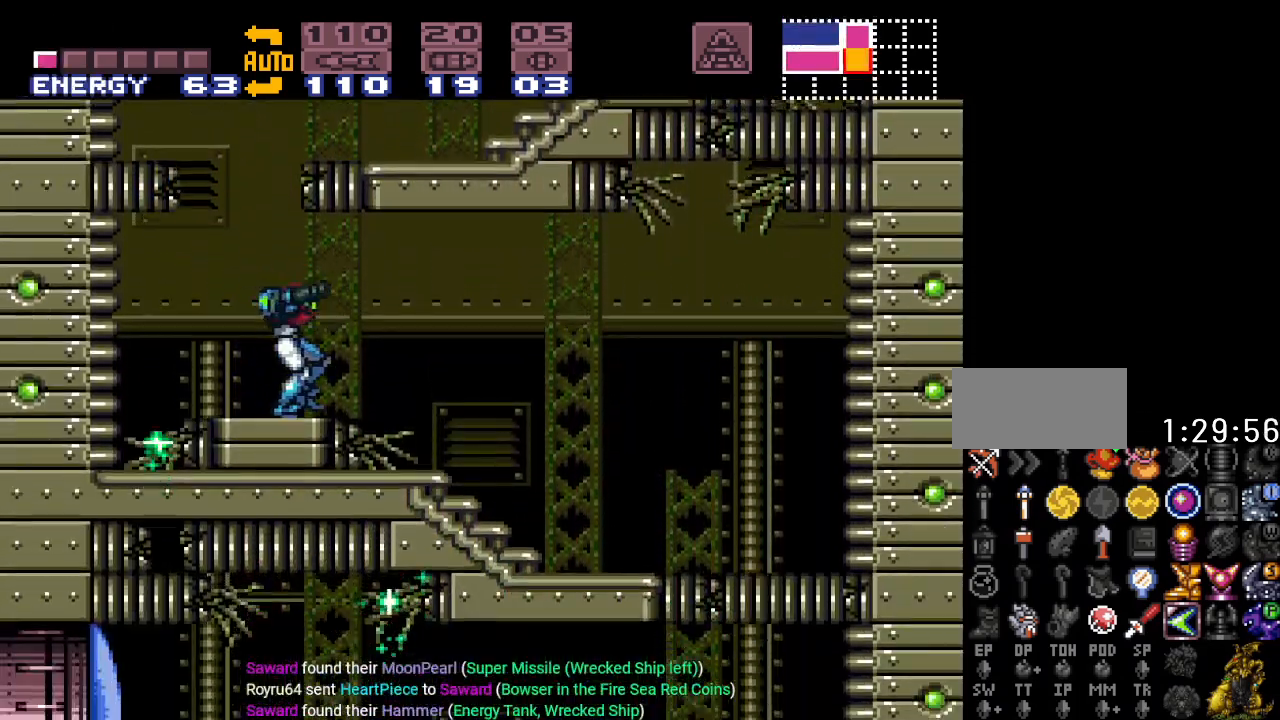
{"buttons": ["L1", "DPAD_RIGHT"], "events": [[334, "Y", "up"], [434, "L1", "down"]]}
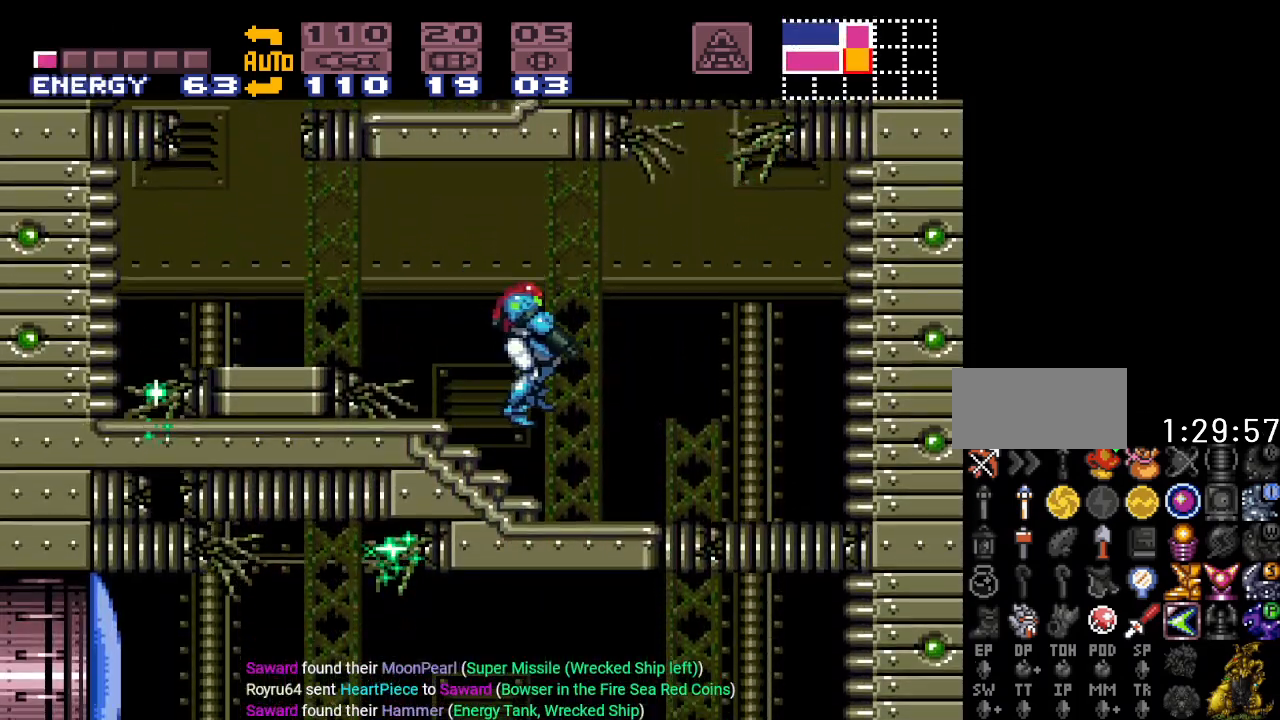
{"buttons": ["L1", "DPAD_RIGHT"], "events": [[50, "A", "down"], [183, "A", "up"]]}
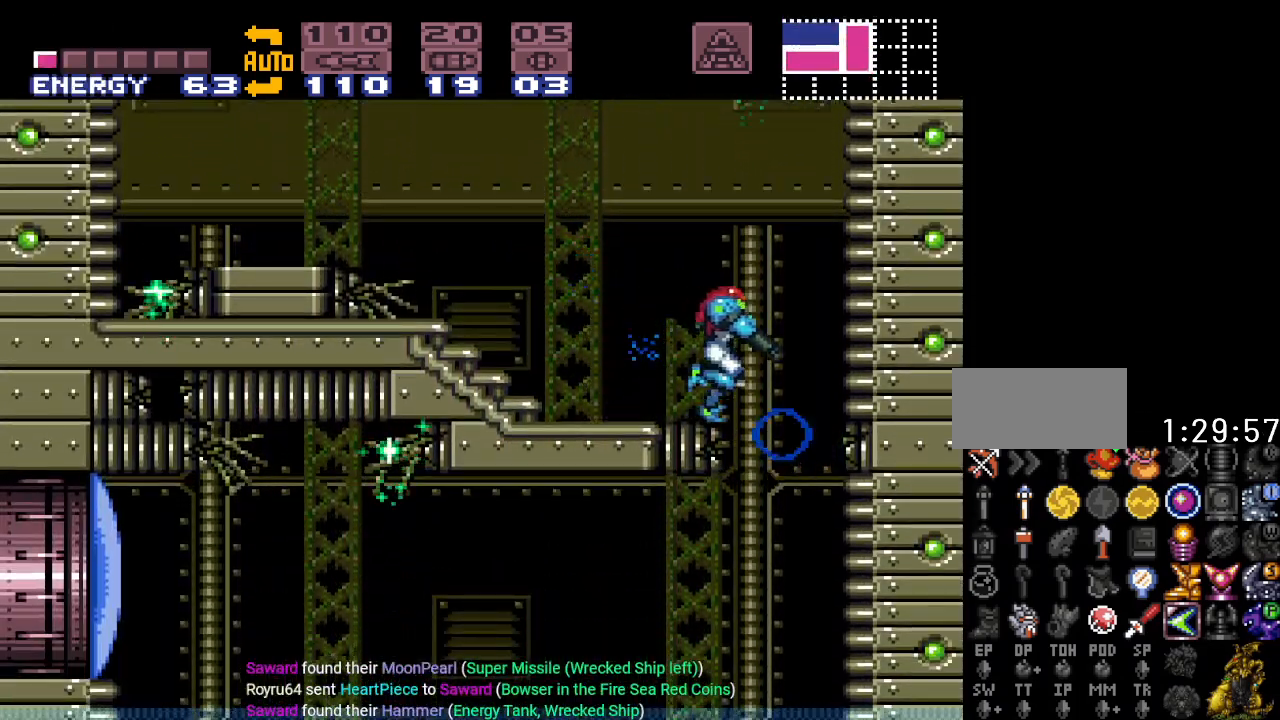
{"buttons": [], "events": [[83, "L1", "up"], [200, "DPAD_RIGHT", "up"], [334, "DPAD_LEFT", "down"], [417, "DPAD_LEFT", "up"]]}
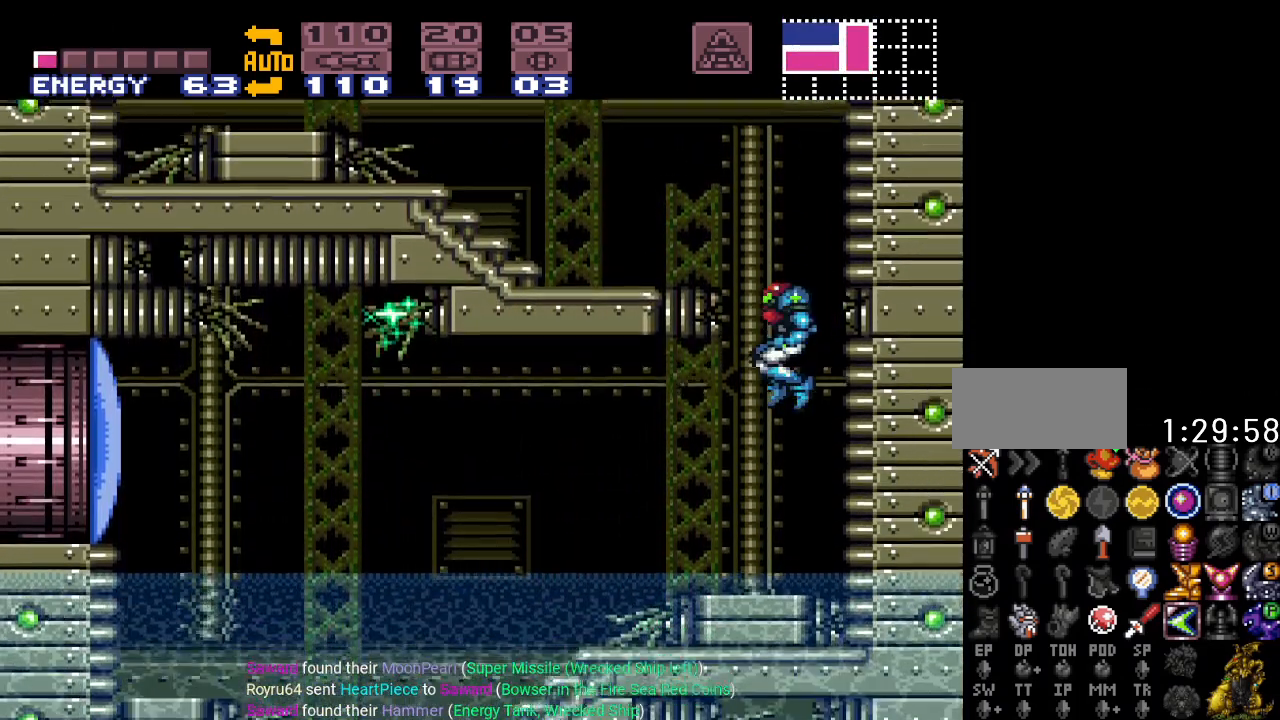
{"buttons": ["Y", "DPAD_LEFT"], "events": [[50, "A", "down"], [183, "A", "up"], [350, "Y", "down"], [383, "DPAD_LEFT", "down"]]}
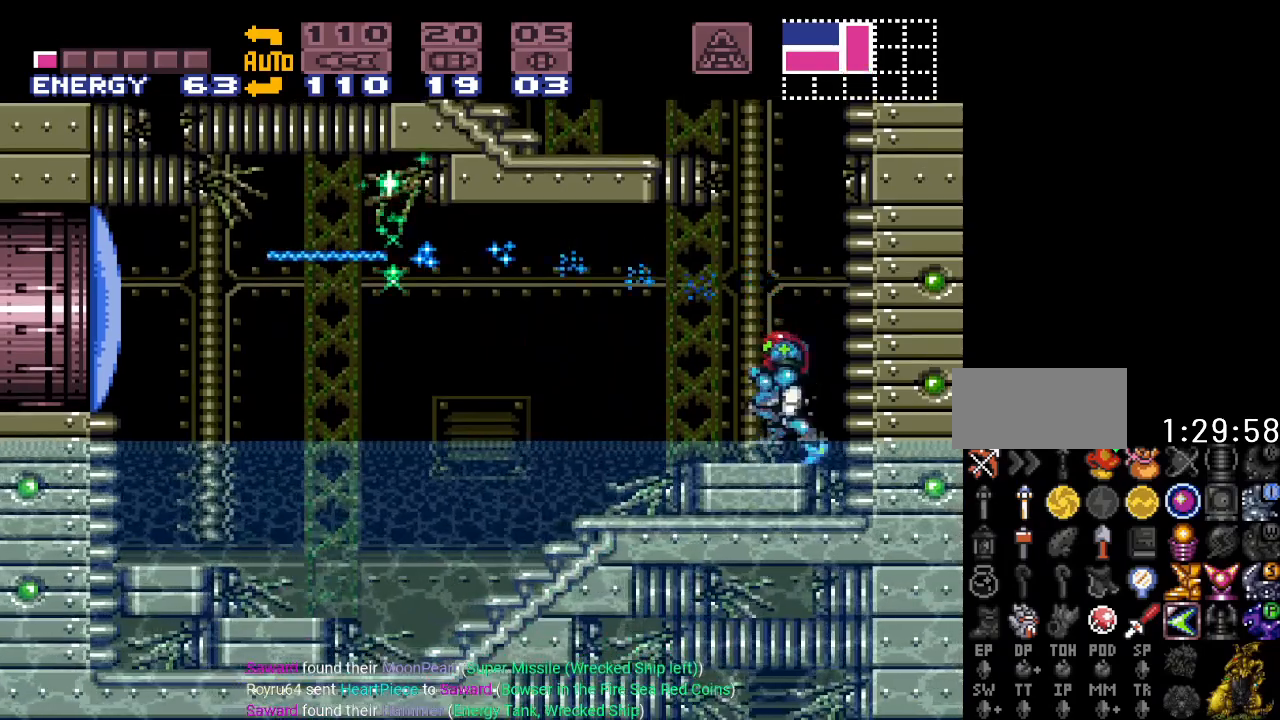
{"buttons": ["Y", "DPAD_LEFT"], "events": [[117, "B", "down"], [217, "B", "up"]]}
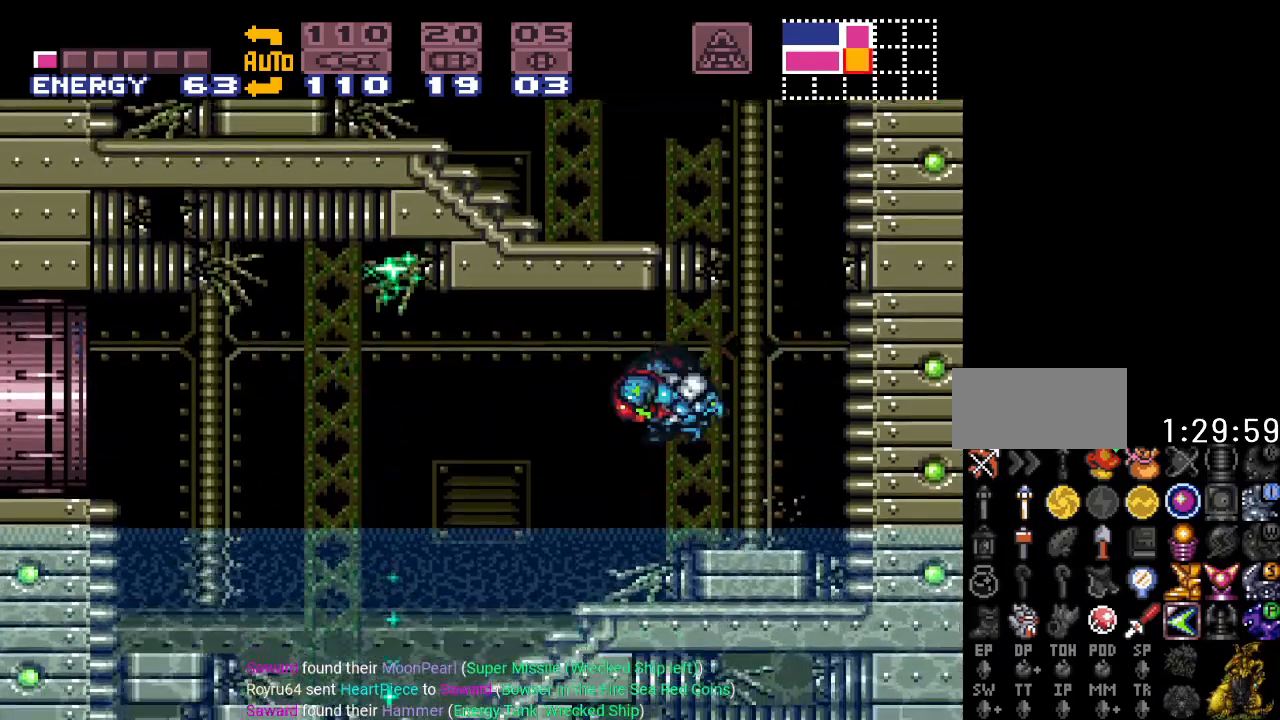
{"buttons": ["Y", "DPAD_LEFT"], "events": [[133, "B", "down"], [266, "B", "up"]]}
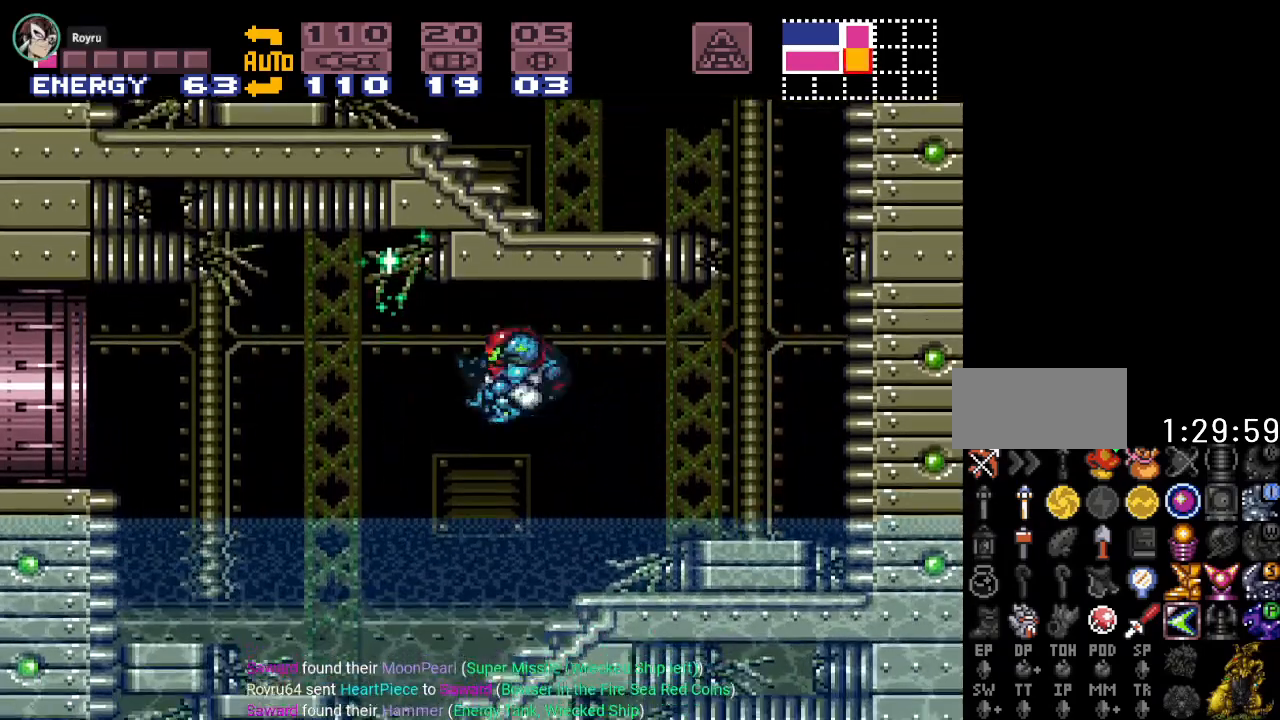
{"buttons": ["Y", "DPAD_LEFT"], "events": [[167, "B", "down"], [267, "B", "up"]]}
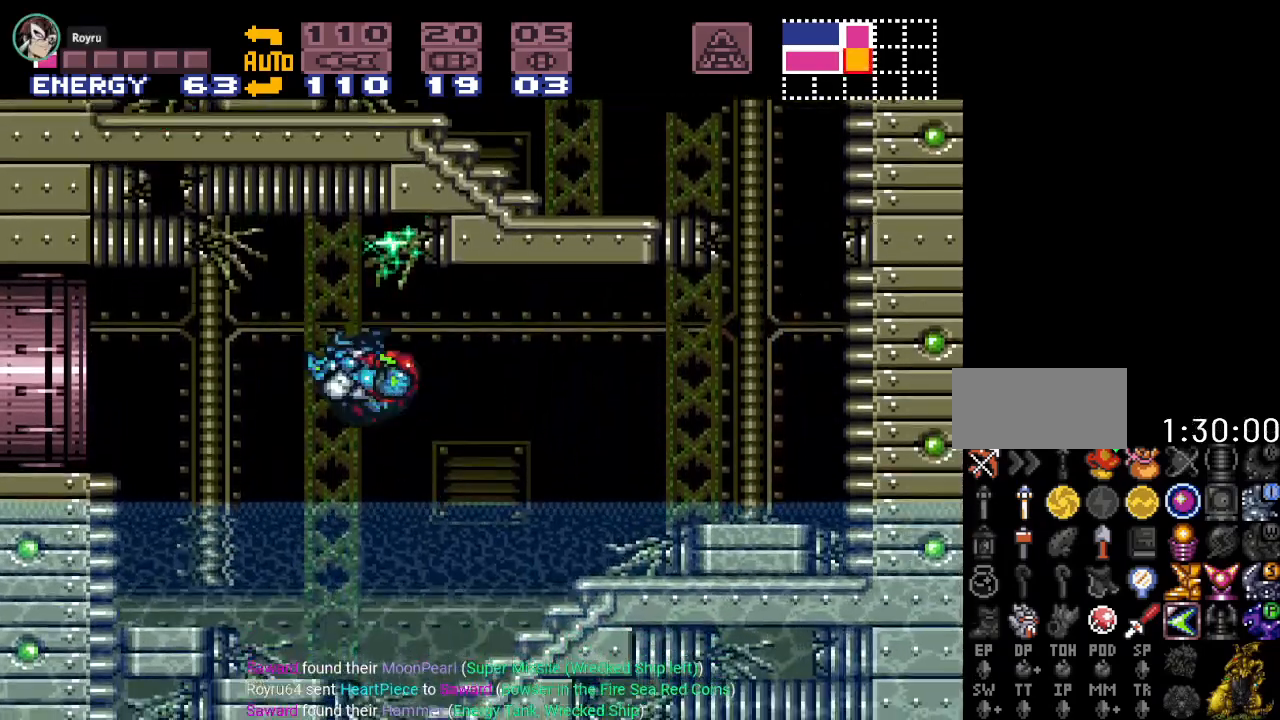
{"buttons": ["Y", "DPAD_LEFT"], "events": [[166, "B", "down"], [266, "B", "up"]]}
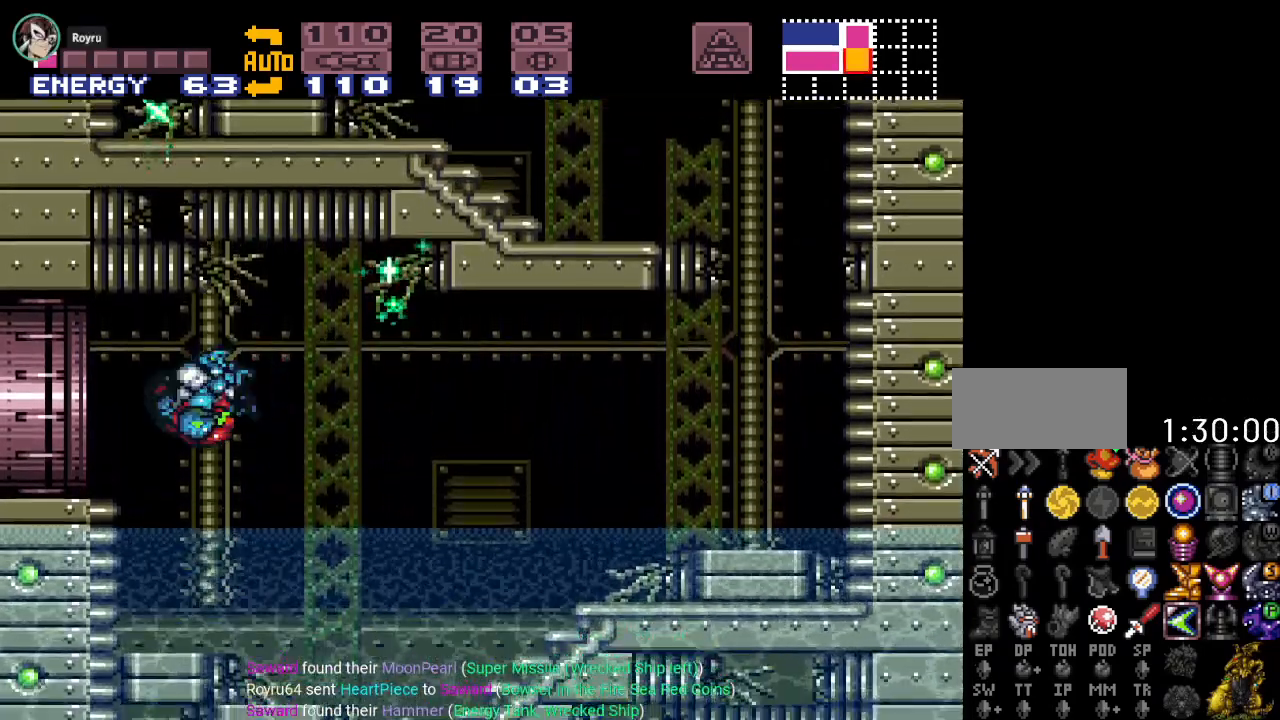
{"buttons": ["B", "Y"], "events": [[134, "B", "down"], [384, "DPAD_LEFT", "up"]]}
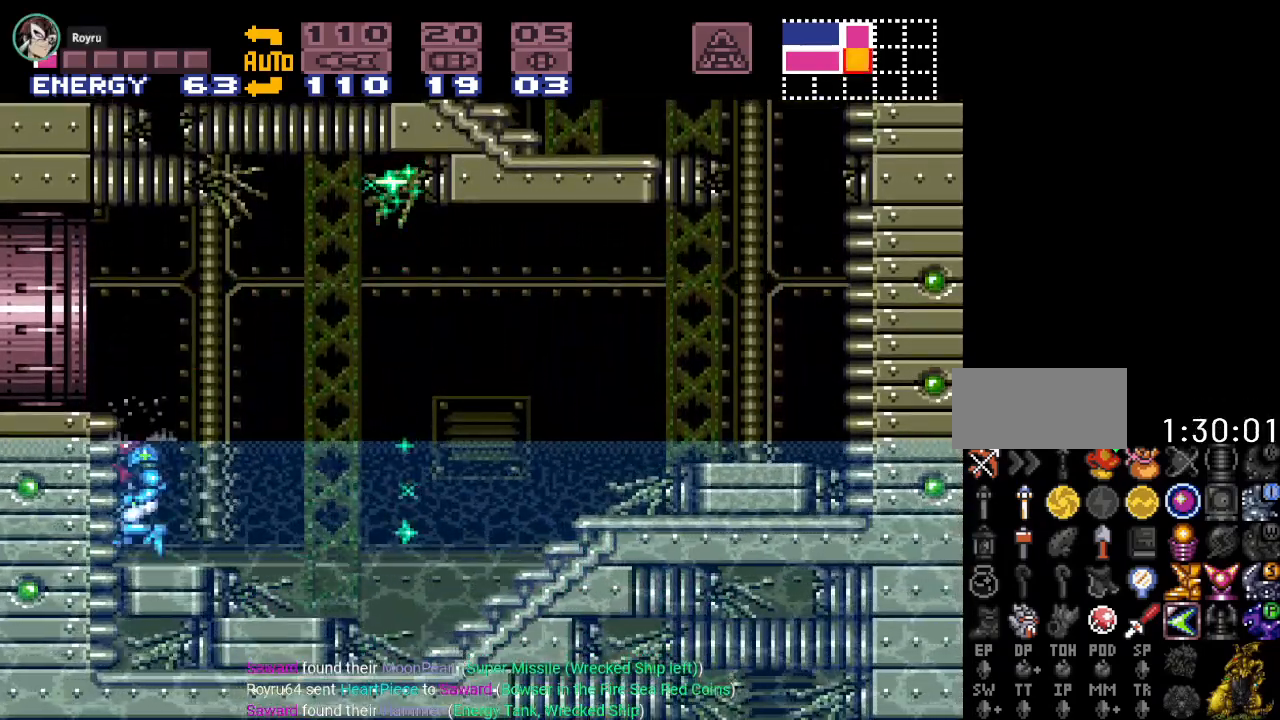
{"buttons": ["B", "Y"], "events": [[16, "B", "up"], [166, "B", "down"]]}
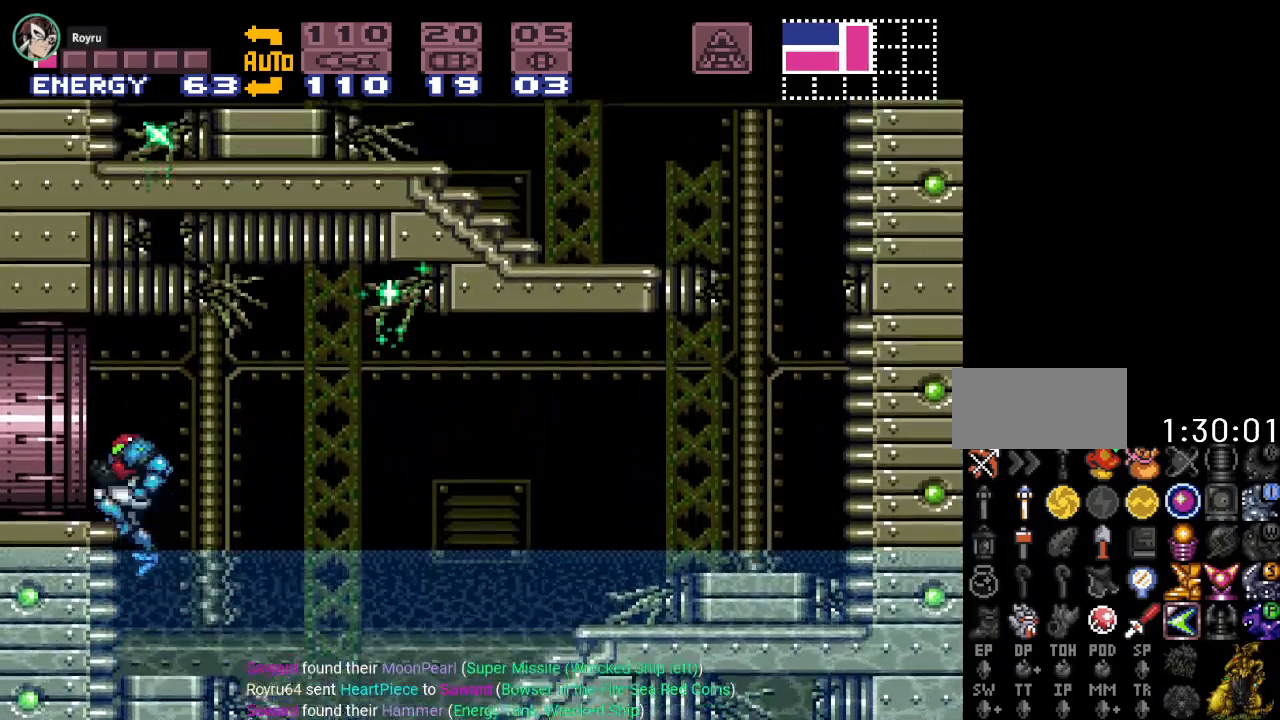
{"buttons": ["B", "Y"], "events": [[200, "DPAD_LEFT", "down"], [367, "DPAD_LEFT", "up"]]}
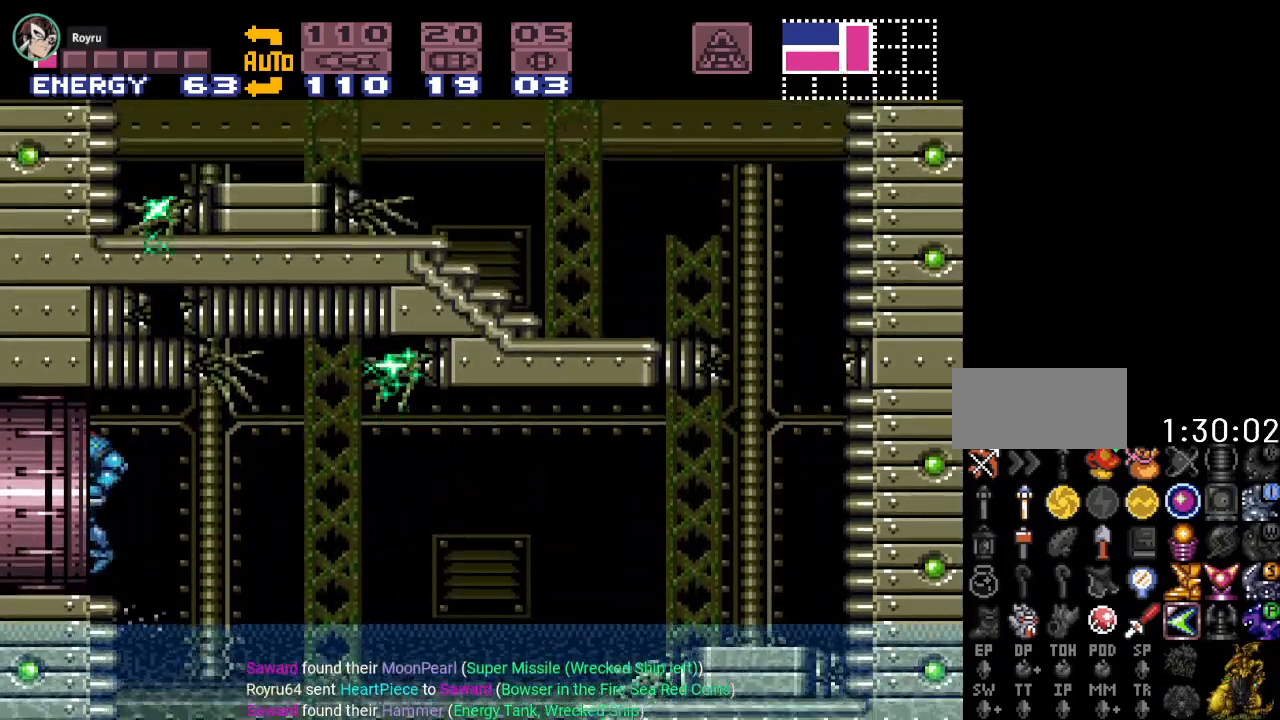
{"buttons": [], "events": [[150, "Y", "up"], [166, "B", "up"], [450, "DPAD_LEFT", "down"], [483, "DPAD_LEFT", "up"]]}
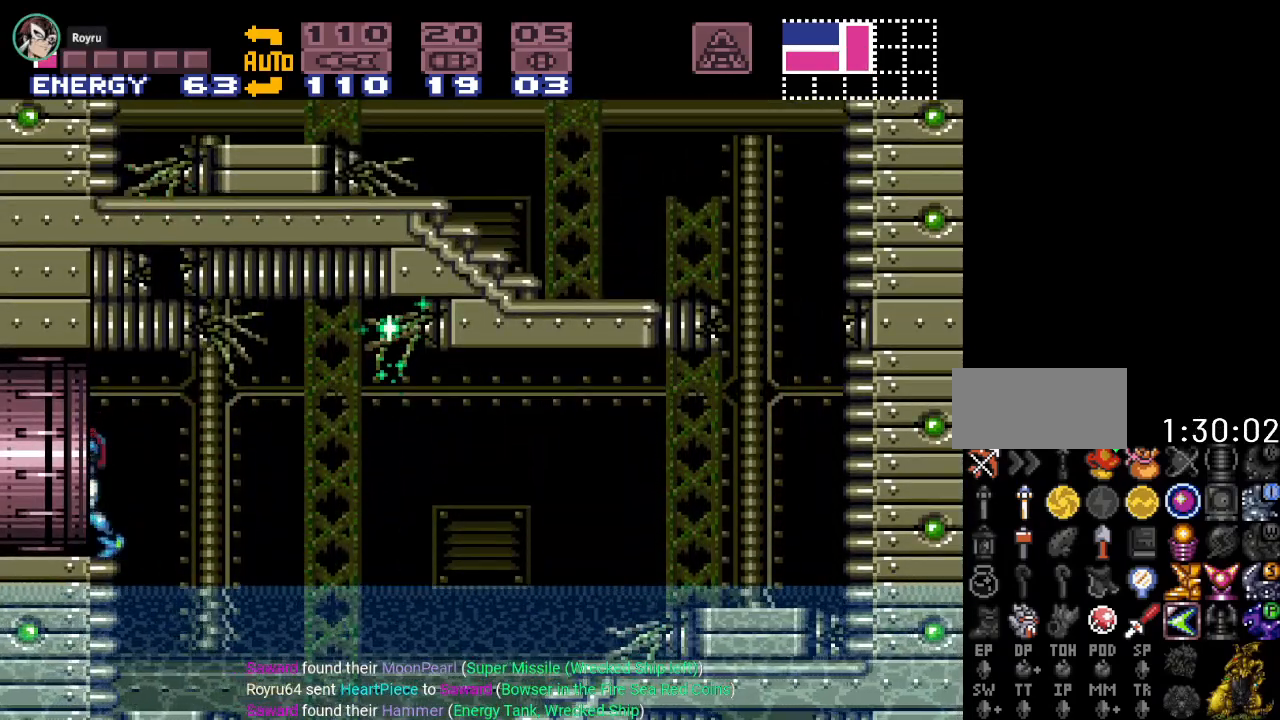
{"buttons": ["B"], "events": [[167, "DPAD_LEFT", "down"], [200, "B", "down"], [400, "DPAD_LEFT", "up"]]}
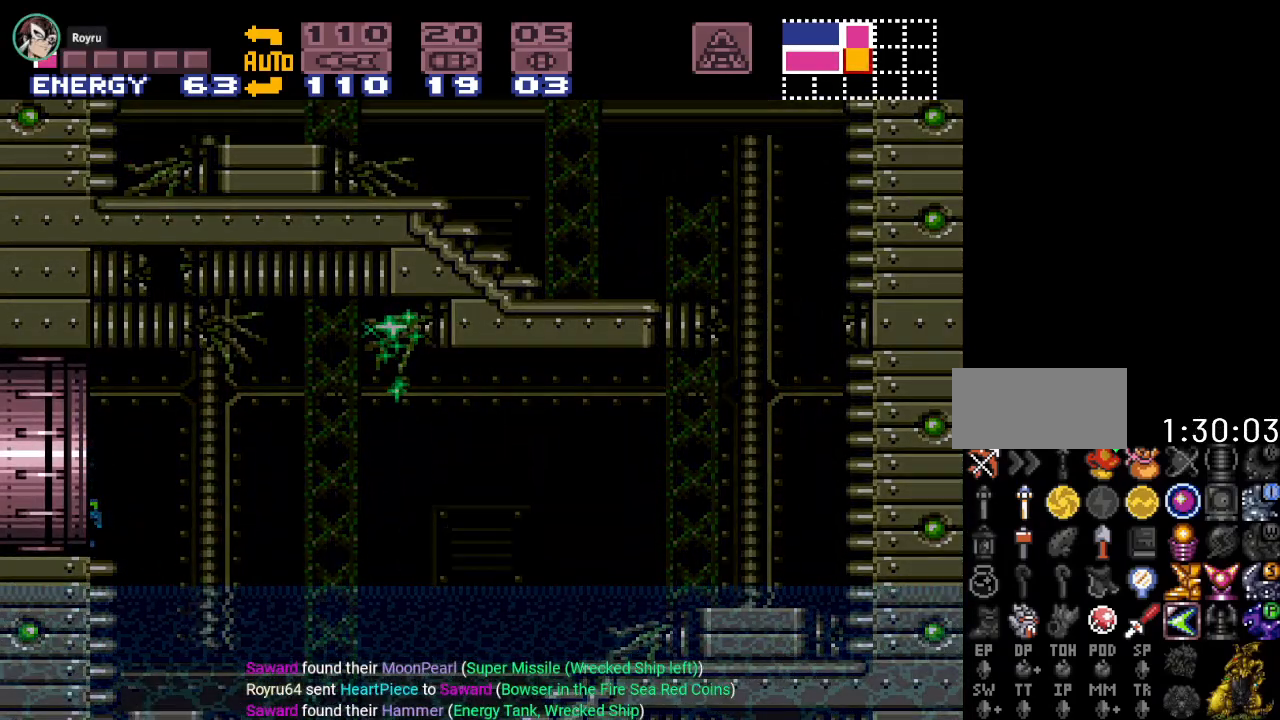
{"buttons": ["B"], "events": []}
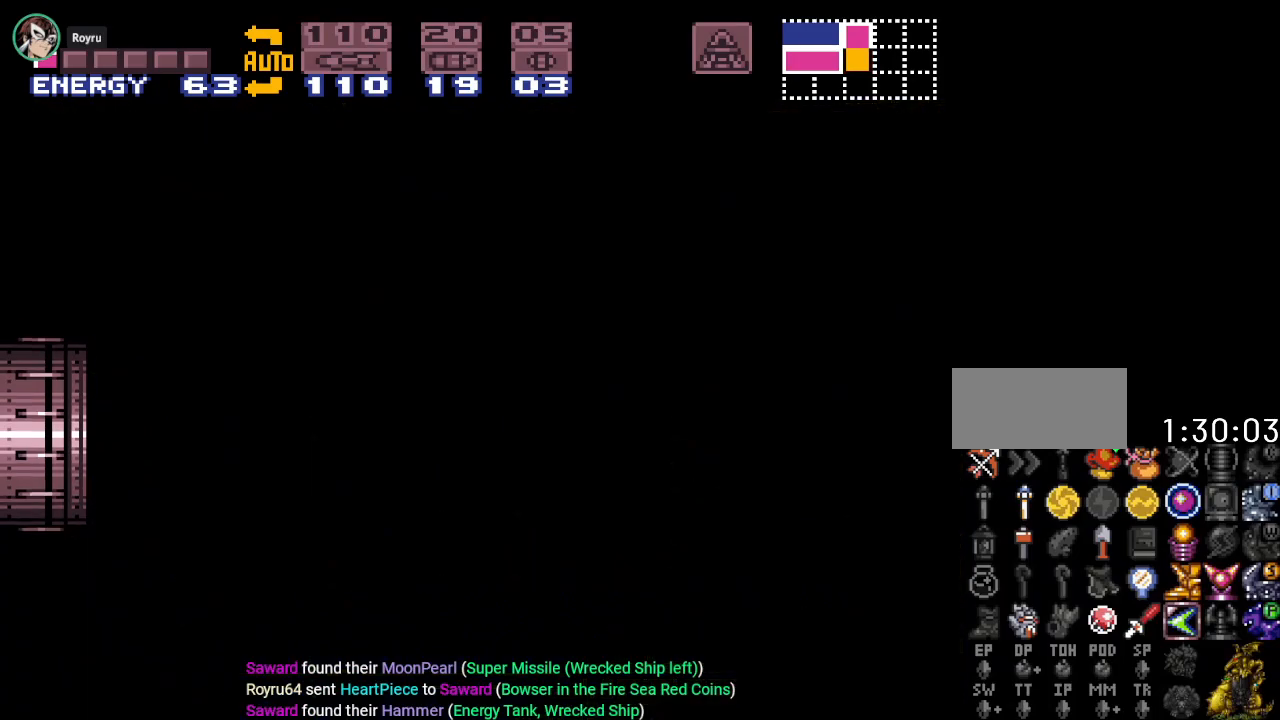
{"buttons": ["B", "DPAD_RIGHT"], "events": [[300, "DPAD_RIGHT", "down"]]}
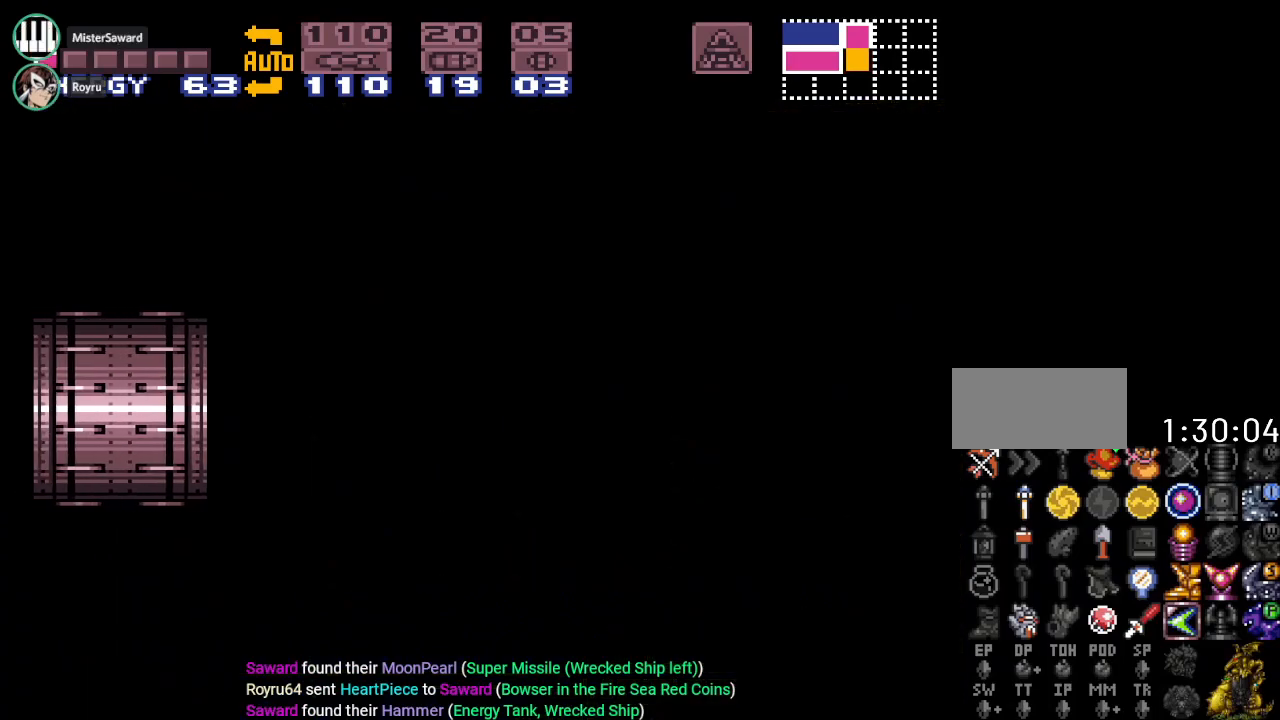
{"buttons": ["B", "DPAD_RIGHT"], "events": []}
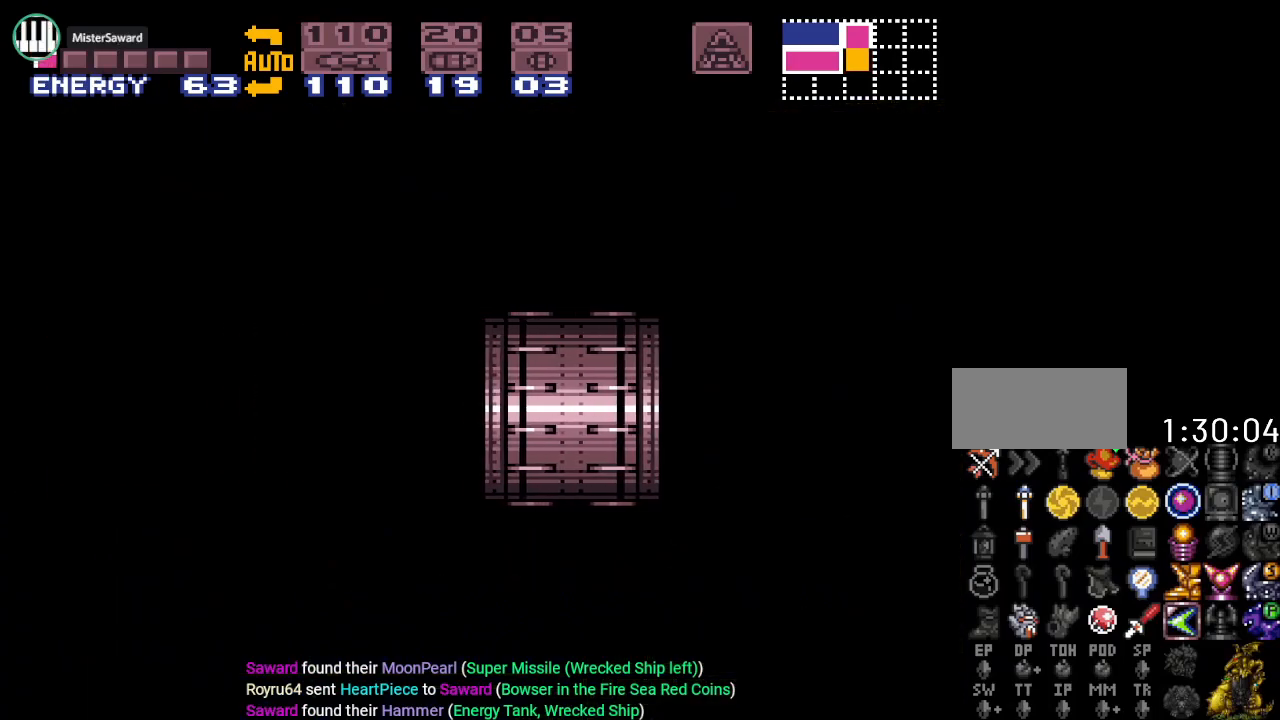
{"buttons": ["Y", "DPAD_RIGHT"], "events": [[50, "B", "up"], [267, "Y", "down"]]}
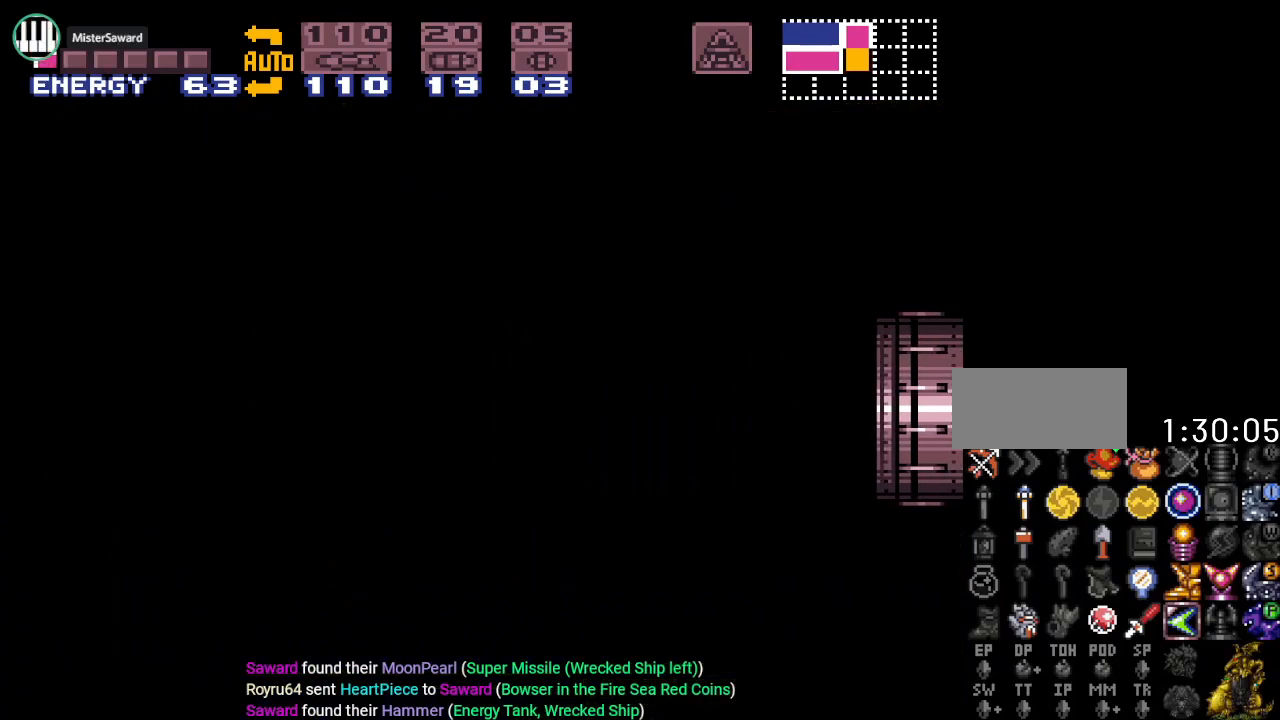
{"buttons": ["Y", "DPAD_RIGHT"], "events": []}
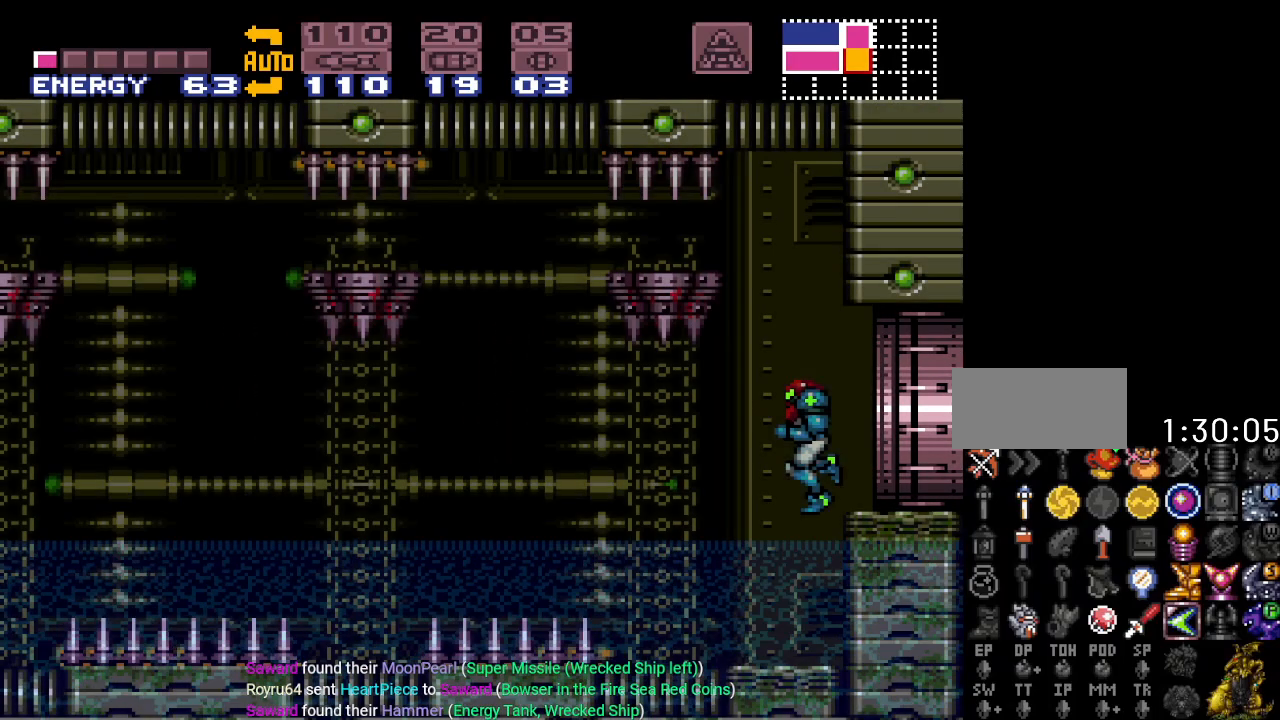
{"buttons": ["B", "Y"], "events": [[384, "B", "down"], [384, "DPAD_RIGHT", "up"]]}
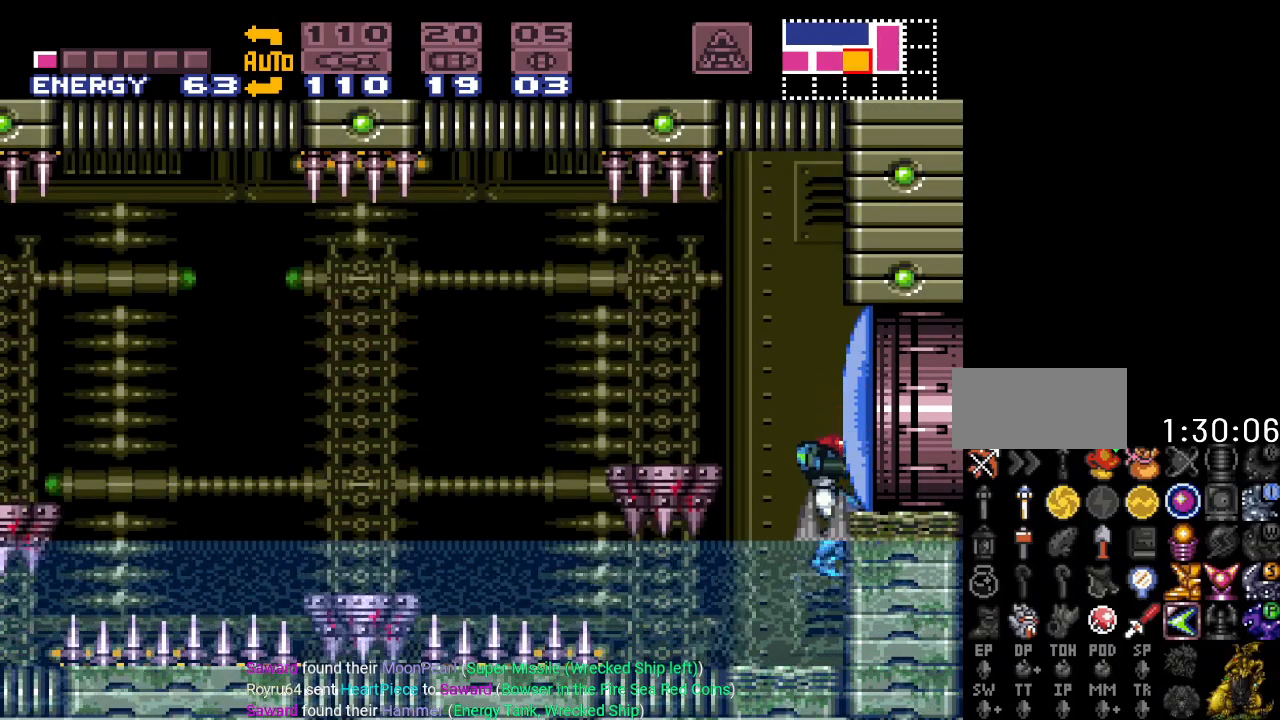
{"buttons": [], "events": [[16, "DPAD_LEFT", "down"], [133, "B", "up"], [166, "Y", "up"], [483, "DPAD_LEFT", "up"]]}
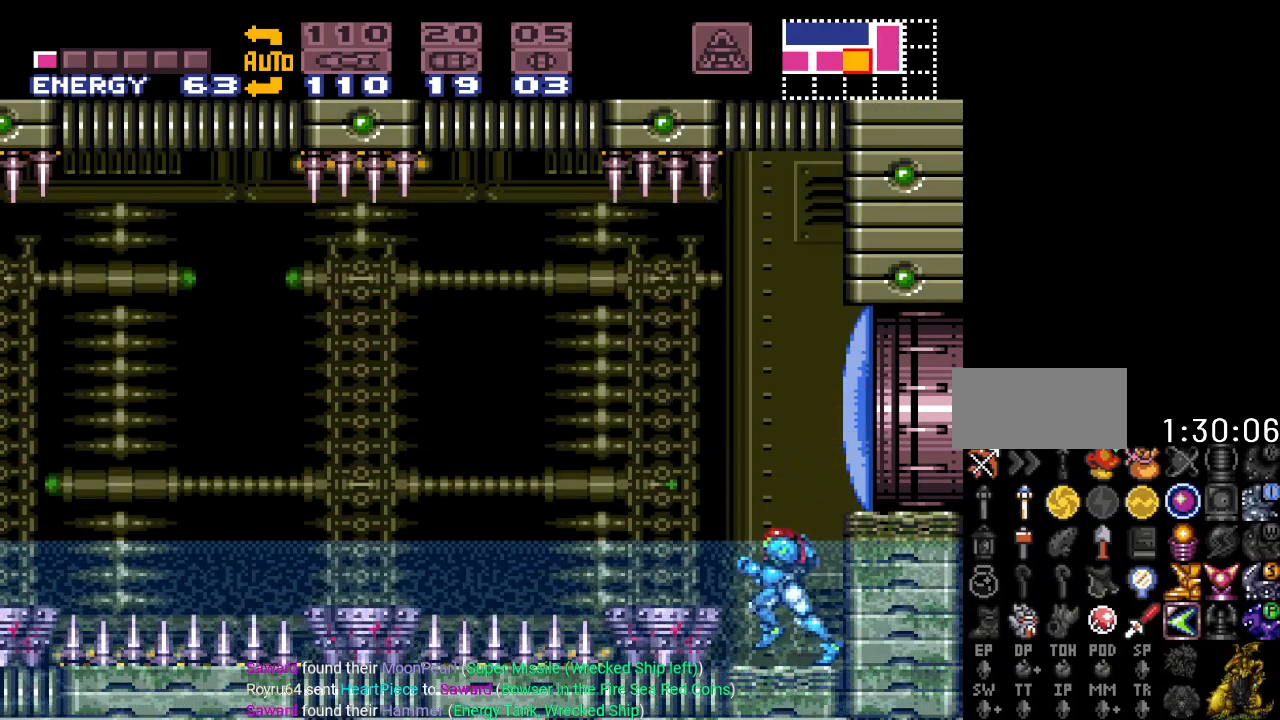
{"buttons": ["DPAD_LEFT"], "events": [[167, "B", "down"], [284, "DPAD_LEFT", "down"], [484, "B", "up"]]}